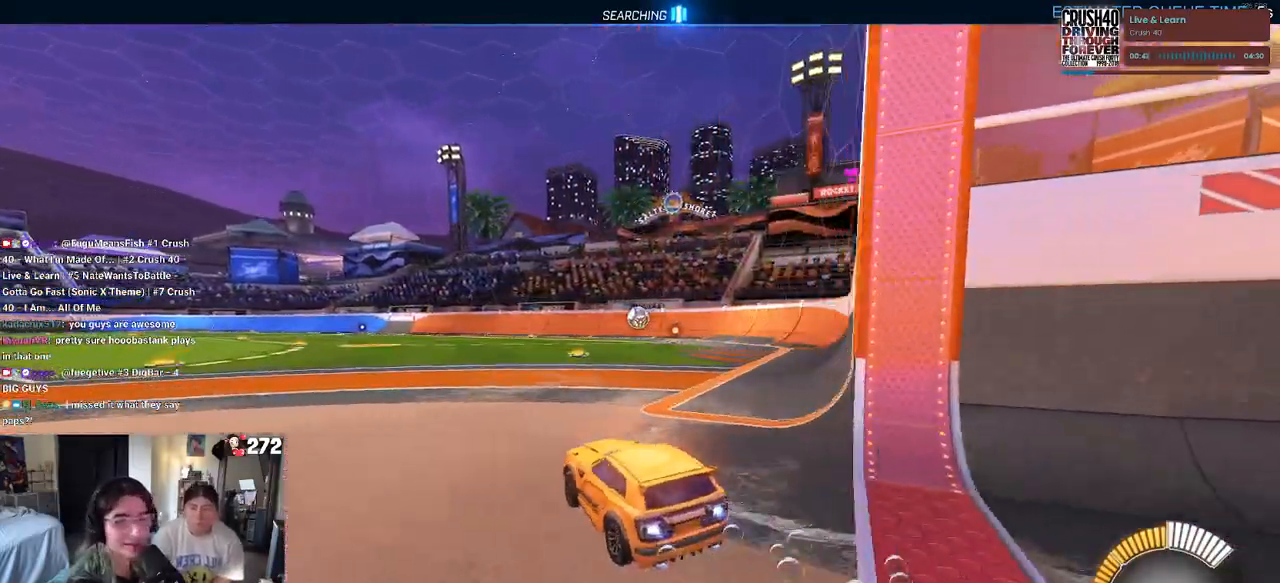
Gameplay with a controller (PlayStation layout); each line is a JSON object with the inputs held at the frame after it. "events" lists button and stick changes between this image and that frame as [ms after this image, input, new state], when the widget could be followed in between. Not read: R2.
{"buttons": ["R1"], "left_stick": "center", "right_stick": "center", "events": [[67, "left_stick", "center"]]}
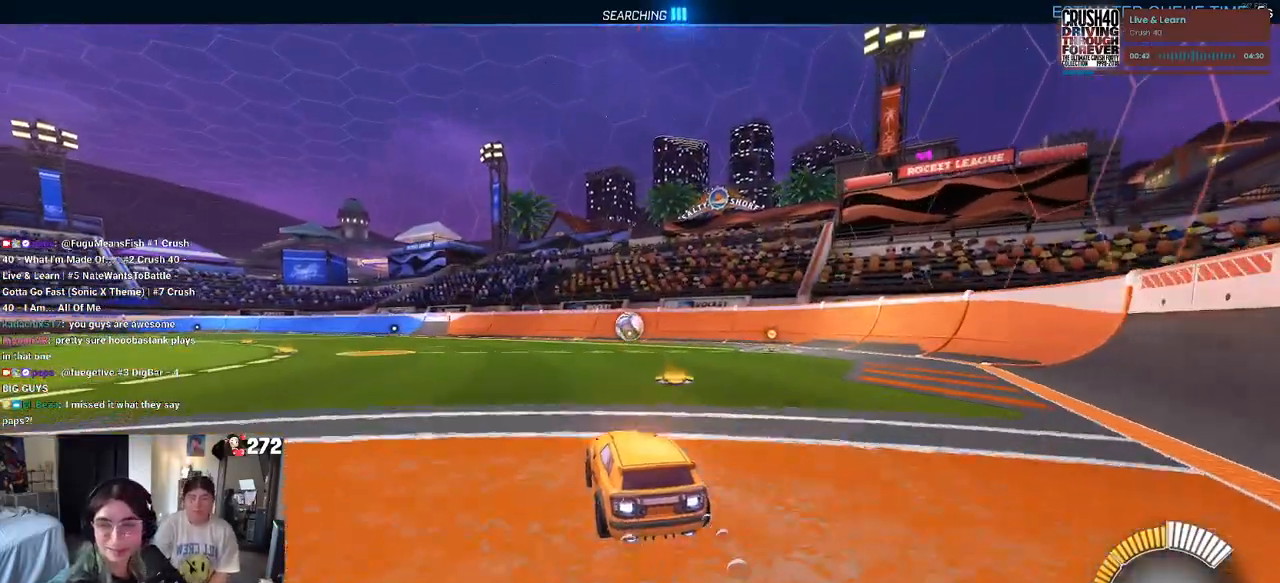
{"buttons": [], "left_stick": "center", "right_stick": "center", "events": [[167, "left_stick", "left"], [250, "R1", "up"], [417, "left_stick", "center"]]}
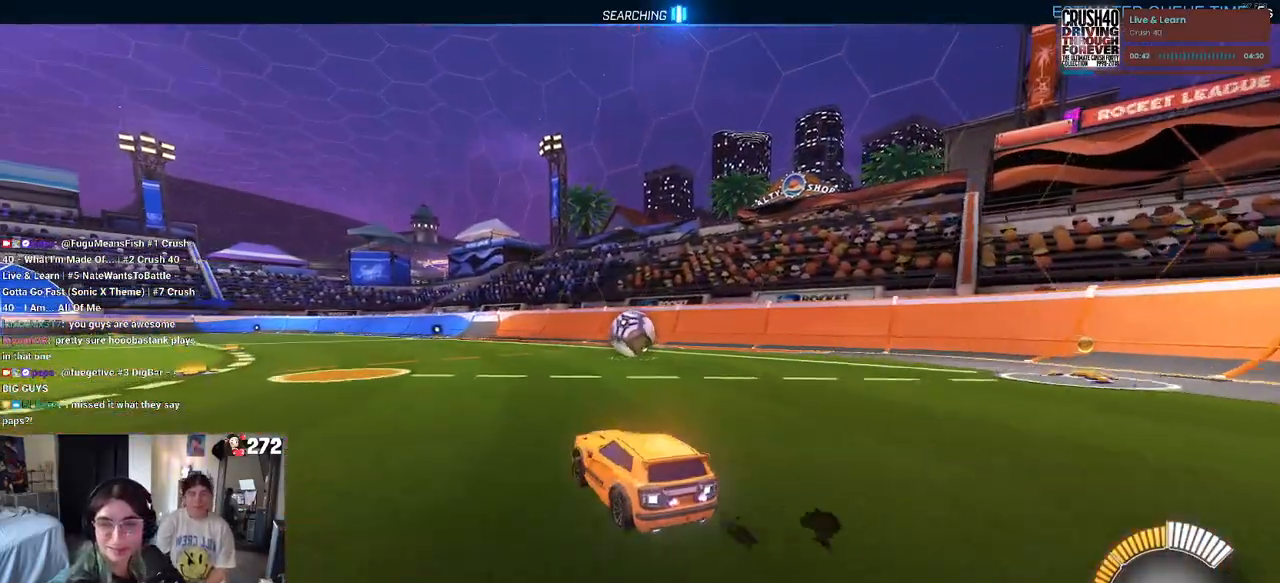
{"buttons": [], "left_stick": "center", "right_stick": "center", "events": [[117, "R1", "down"], [267, "left_stick", "down-right"], [317, "R1", "up"], [483, "left_stick", "center"]]}
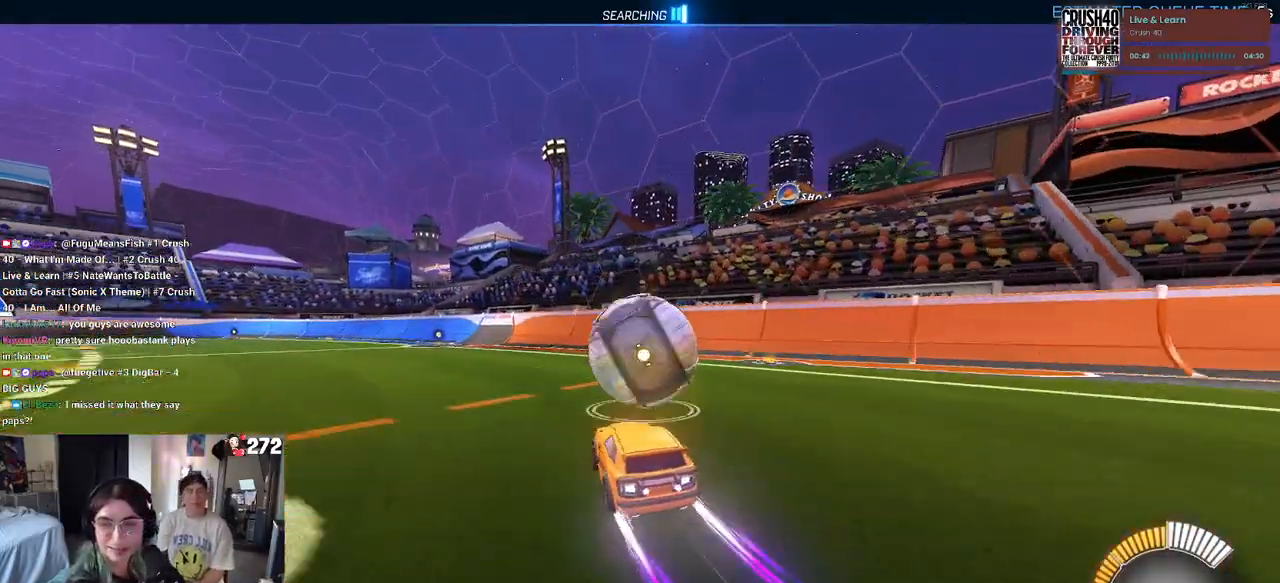
{"buttons": [], "left_stick": "center", "right_stick": "center", "events": [[117, "left_stick", "left"], [317, "left_stick", "center"]]}
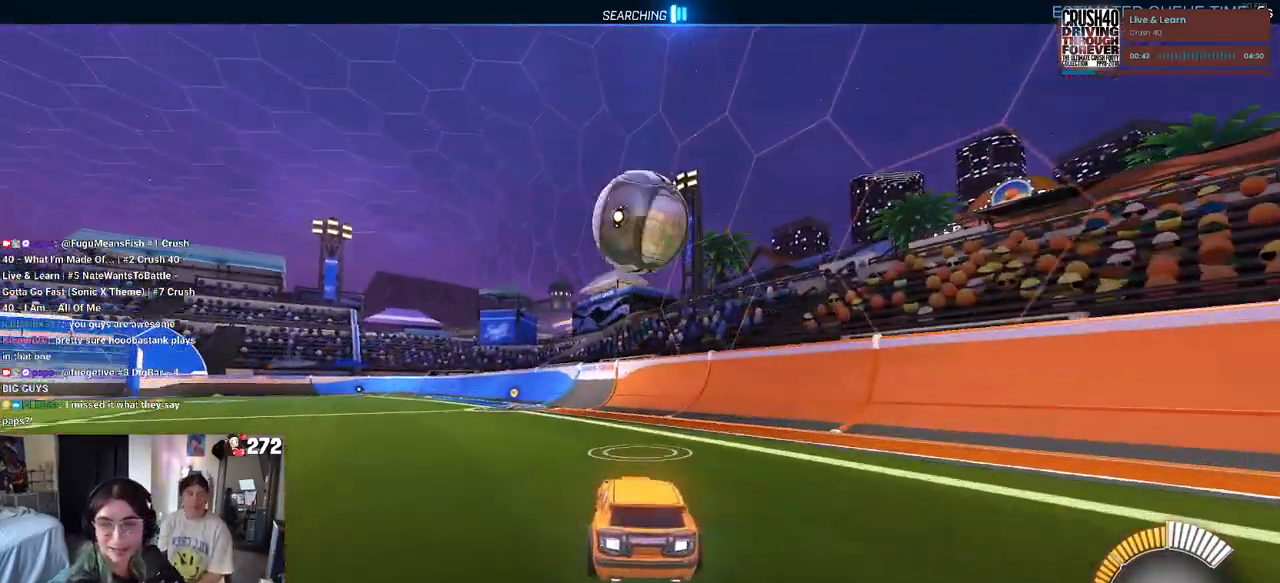
{"buttons": [], "left_stick": "left", "right_stick": "center", "events": [[167, "left_stick", "right"], [183, "L2", "down"], [383, "L2", "up"], [383, "left_stick", "center"], [500, "left_stick", "left"]]}
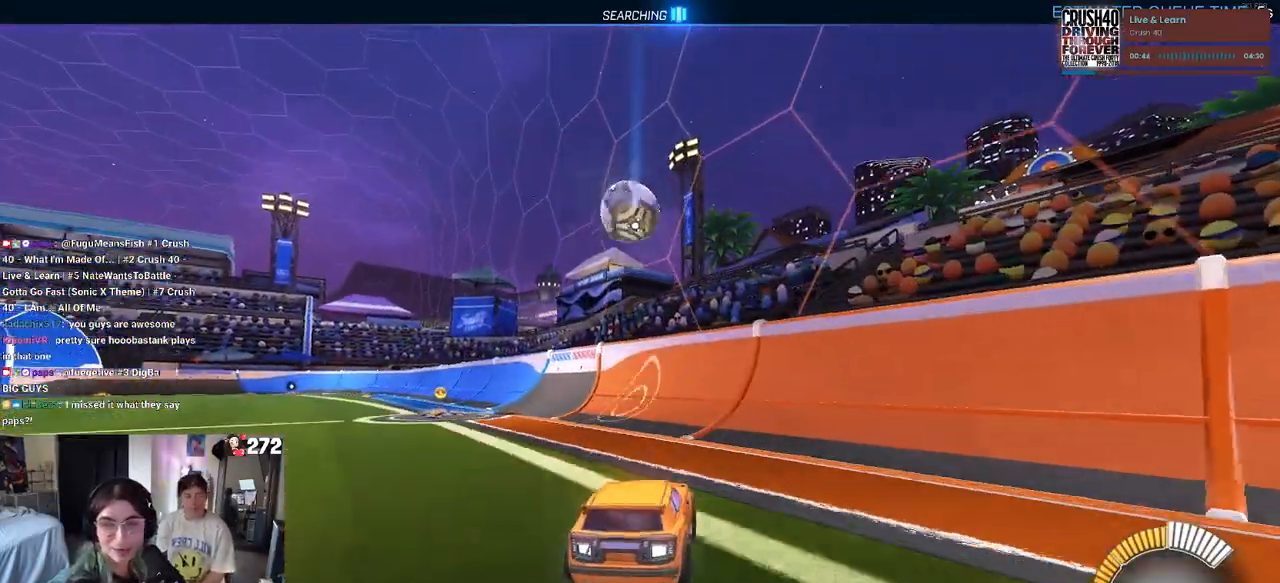
{"buttons": ["R1"], "left_stick": "left", "right_stick": "center", "events": [[483, "R1", "down"]]}
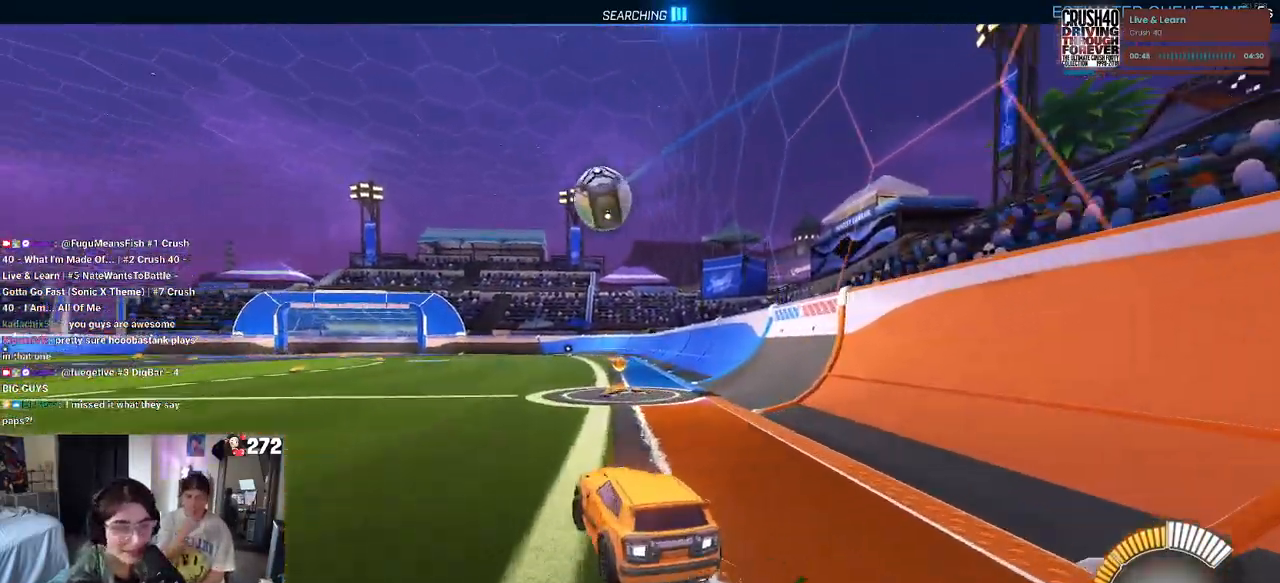
{"buttons": ["R1"], "left_stick": "center", "right_stick": "center", "events": [[33, "left_stick", "center"]]}
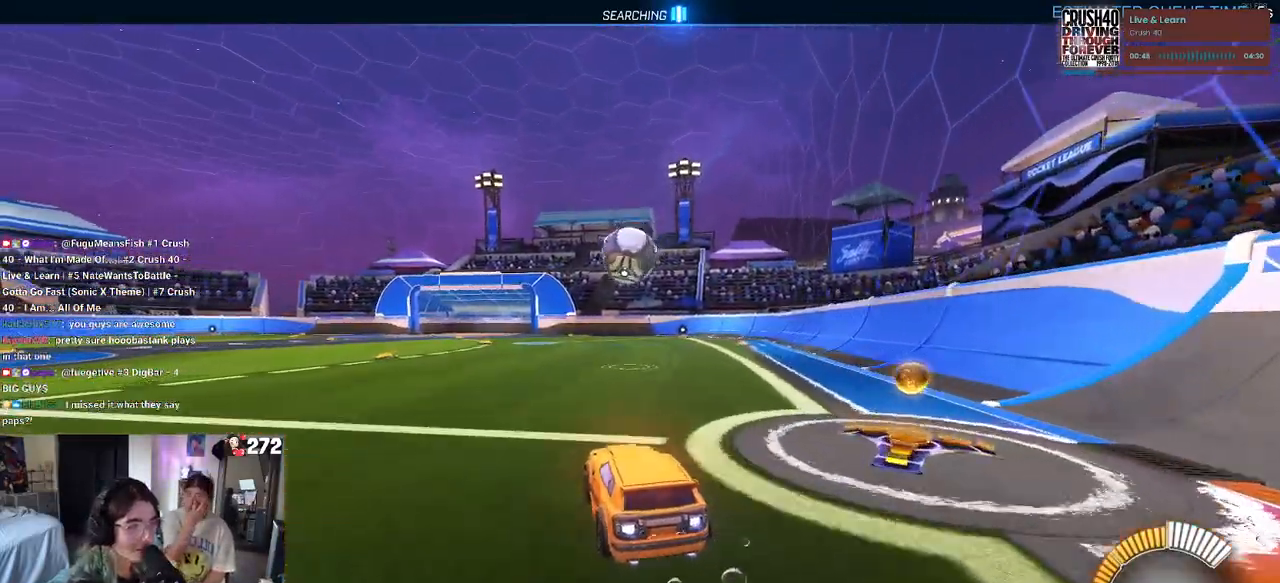
{"buttons": [], "left_stick": "right", "right_stick": "center", "events": [[267, "left_stick", "left"], [383, "left_stick", "center"], [467, "left_stick", "right"], [500, "R1", "up"]]}
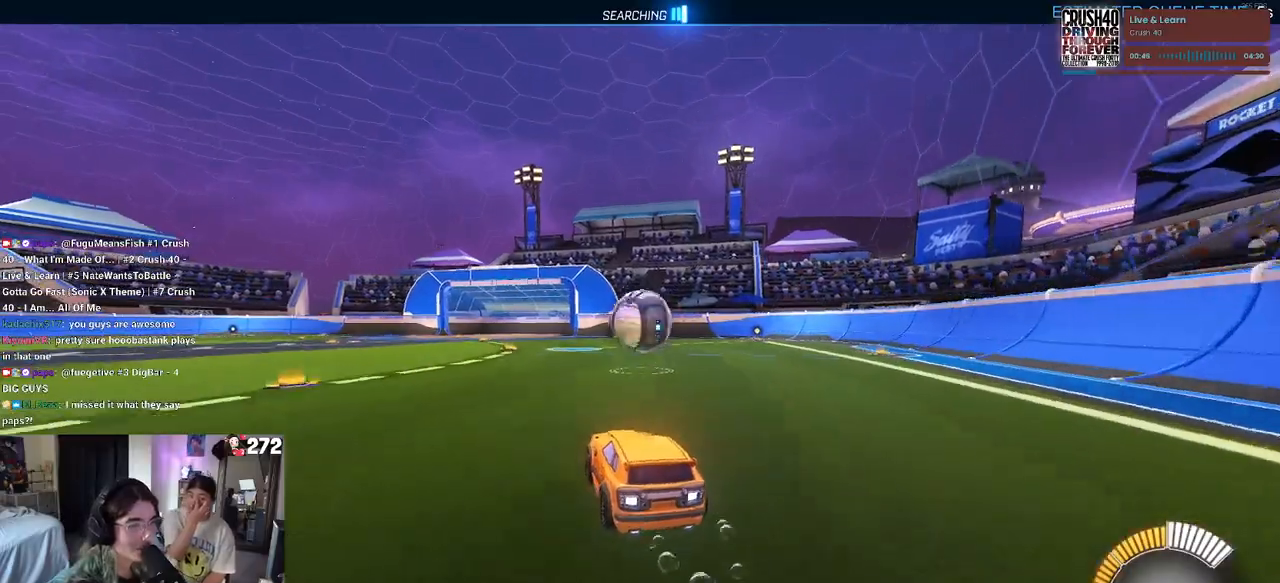
{"buttons": ["CROSS", "R1"], "left_stick": "down-right", "right_stick": "center", "events": [[67, "left_stick", "center"], [417, "left_stick", "down-right"], [450, "CROSS", "down"], [467, "R1", "down"]]}
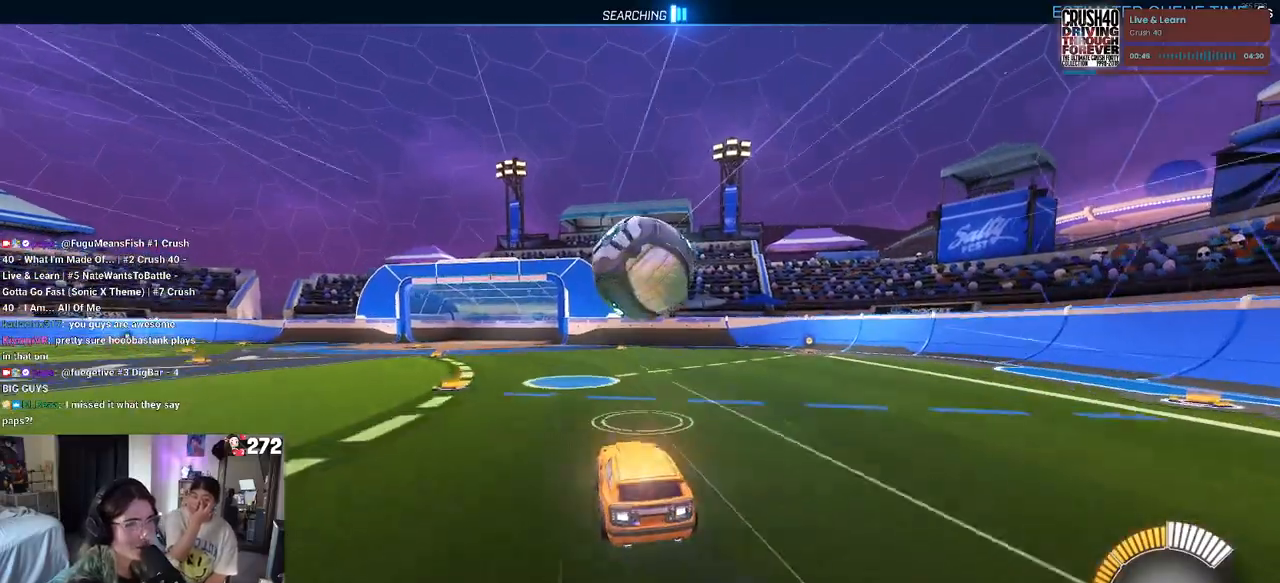
{"buttons": ["L1", "R1"], "left_stick": "up-right", "right_stick": "center", "events": [[83, "CROSS", "up"], [117, "left_stick", "center"], [183, "CROSS", "down"], [200, "left_stick", "down-right"], [317, "CROSS", "up"], [317, "L1", "down"], [433, "left_stick", "up-right"]]}
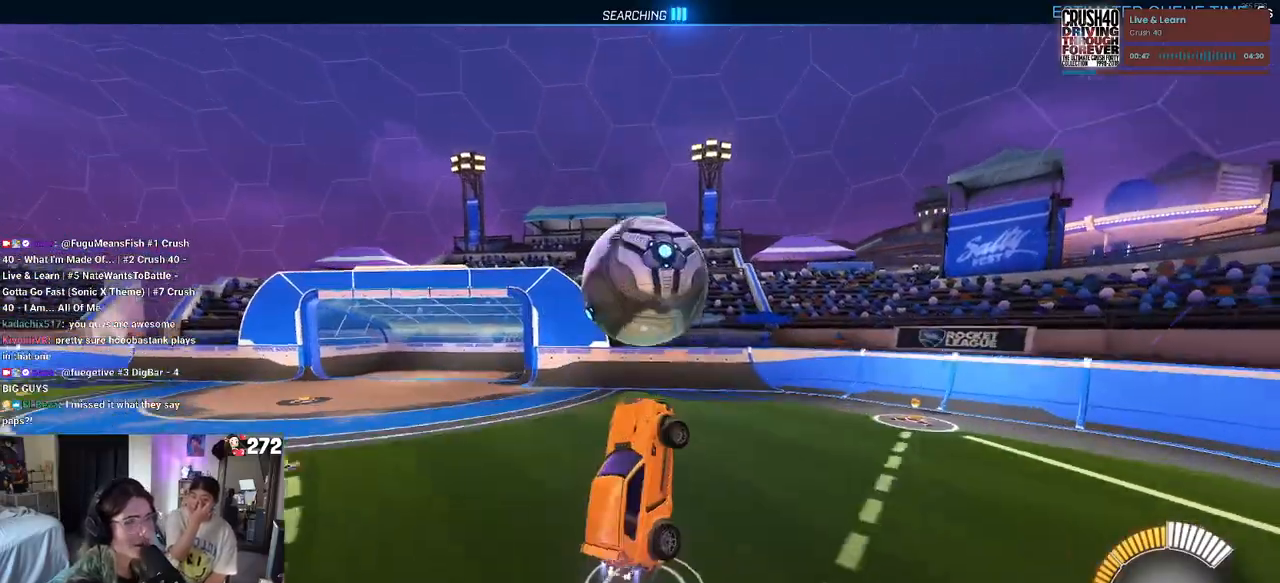
{"buttons": ["L1", "R1"], "left_stick": "up-right", "right_stick": "center", "events": [[100, "left_stick", "left"], [117, "R1", "up"], [317, "R1", "down"], [350, "left_stick", "center"], [417, "left_stick", "up-right"]]}
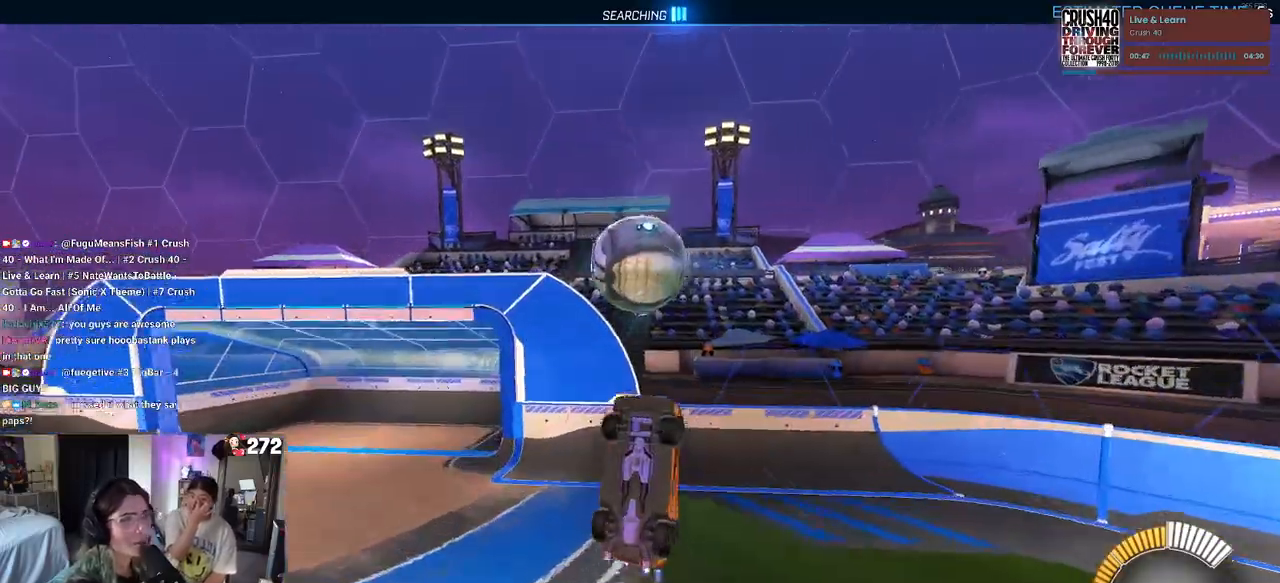
{"buttons": ["R1"], "left_stick": "center", "right_stick": "center", "events": [[50, "R1", "up"], [133, "left_stick", "up"], [167, "R1", "down"], [233, "left_stick", "up-left"], [367, "L1", "up"], [367, "left_stick", "center"]]}
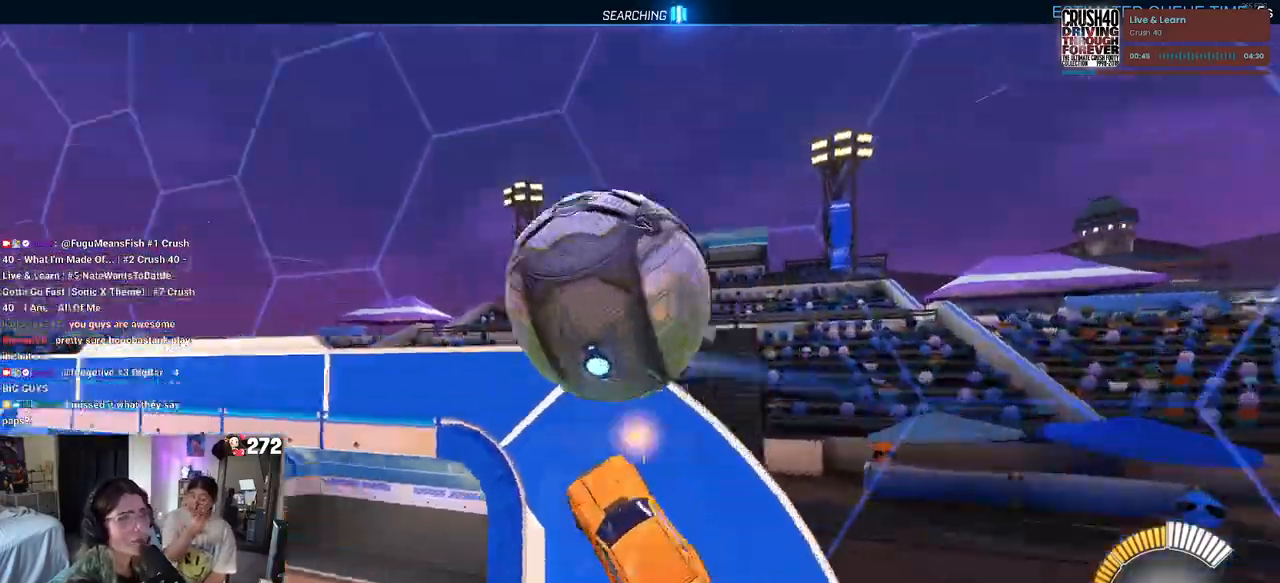
{"buttons": ["CROSS", "L1"], "left_stick": "down-right", "right_stick": "center", "events": [[433, "R1", "up"], [467, "CROSS", "down"], [467, "left_stick", "down-right"], [483, "L1", "down"]]}
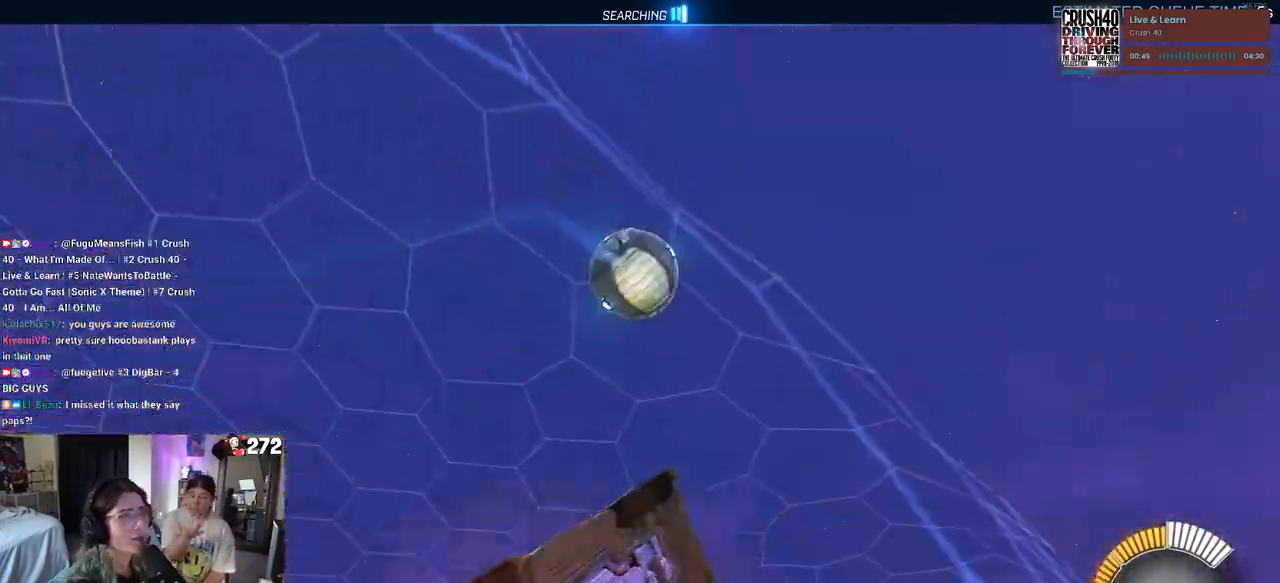
{"buttons": ["L1", "R1"], "left_stick": "center", "right_stick": "center", "events": [[50, "R1", "down"], [100, "R1", "up"], [117, "CROSS", "up"], [233, "left_stick", "up"], [367, "left_stick", "center"], [450, "R1", "down"]]}
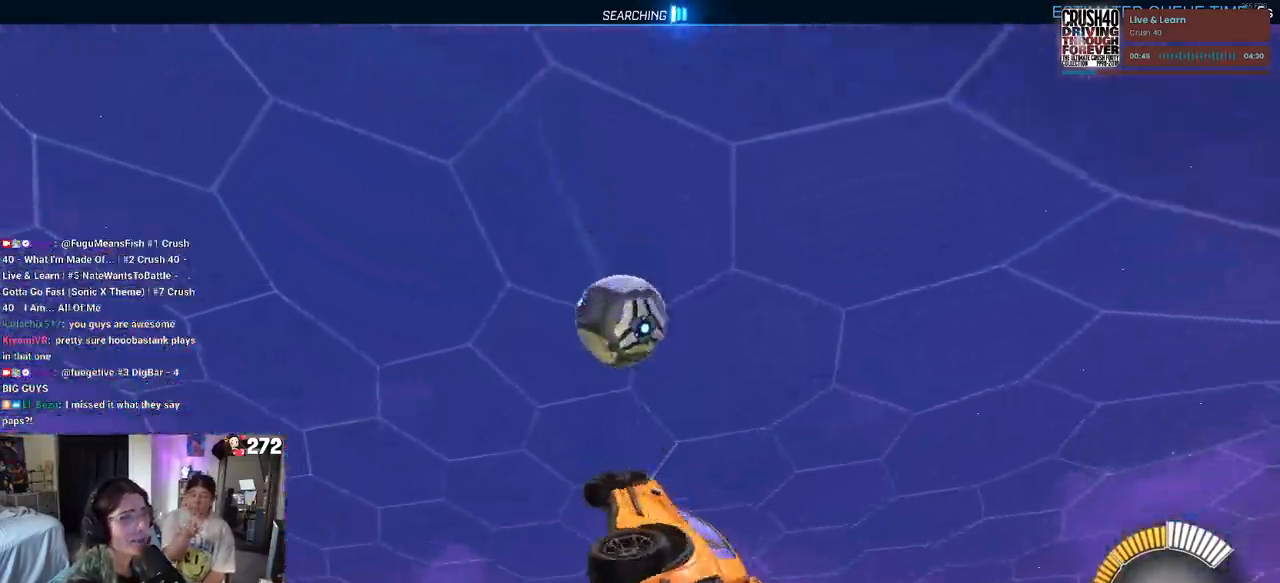
{"buttons": ["R1"], "left_stick": "down-right", "right_stick": "center", "events": [[17, "left_stick", "right"], [117, "left_stick", "center"], [217, "L1", "up"], [267, "left_stick", "up-left"], [300, "CROSS", "down"], [400, "CROSS", "up"], [400, "left_stick", "down"], [467, "left_stick", "down-right"]]}
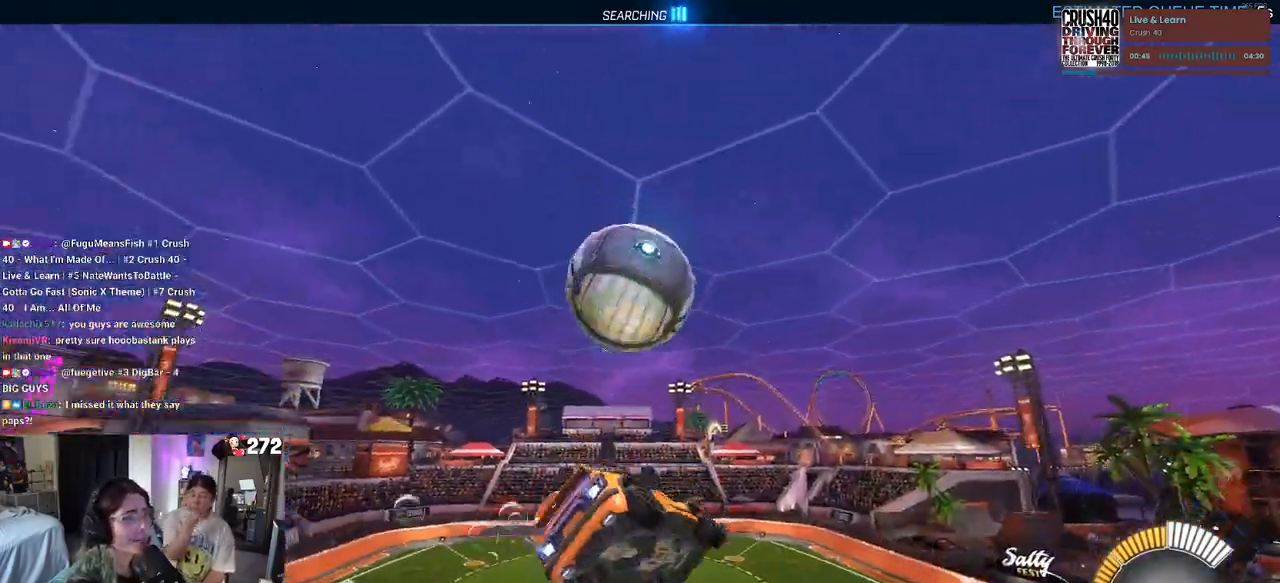
{"buttons": [], "left_stick": "down-right", "right_stick": "center", "events": [[183, "R1", "up"]]}
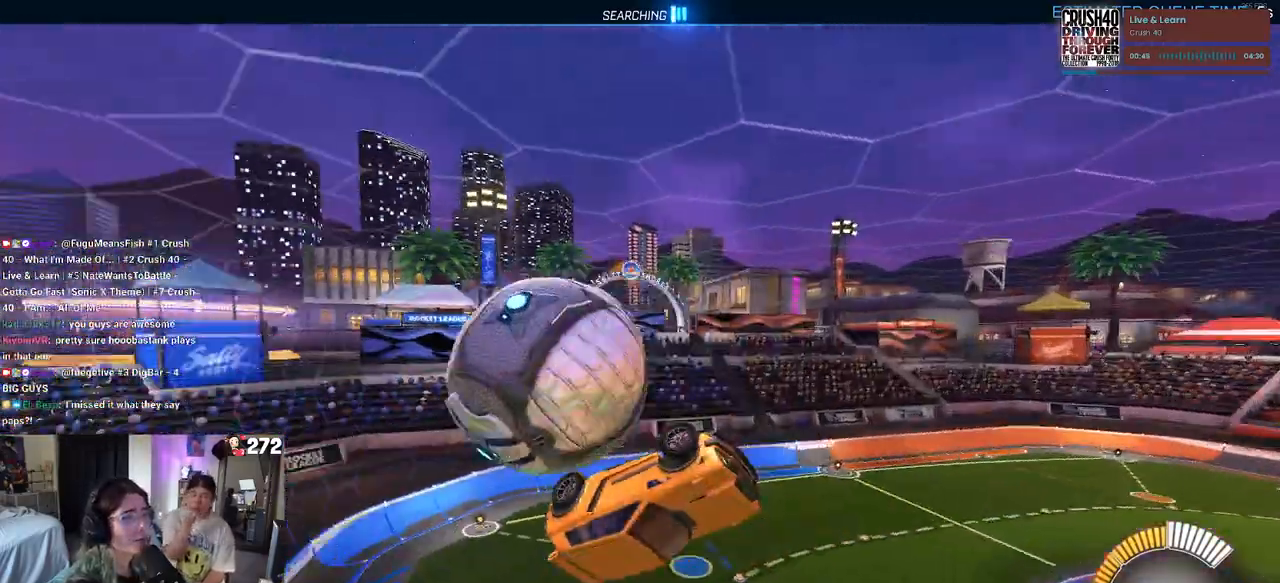
{"buttons": [], "left_stick": "down-right", "right_stick": "center", "events": []}
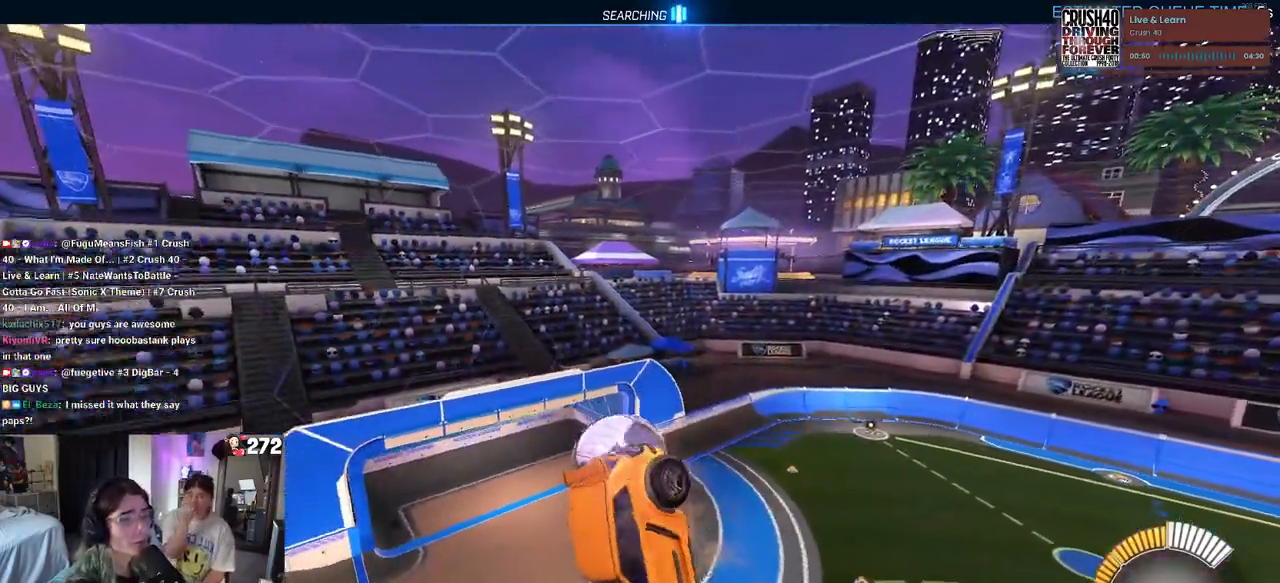
{"buttons": [], "left_stick": "center", "right_stick": "center", "events": [[133, "SQUARE", "down"], [333, "left_stick", "right"], [350, "SQUARE", "up"], [433, "left_stick", "center"]]}
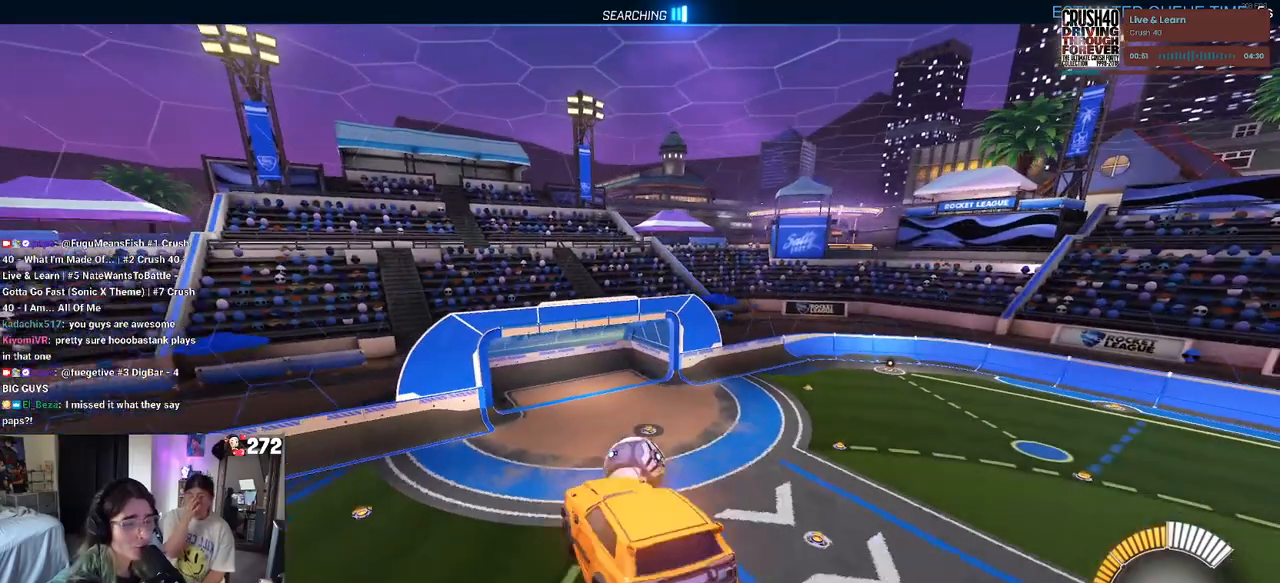
{"buttons": [], "left_stick": "right", "right_stick": "center", "events": [[217, "left_stick", "right"]]}
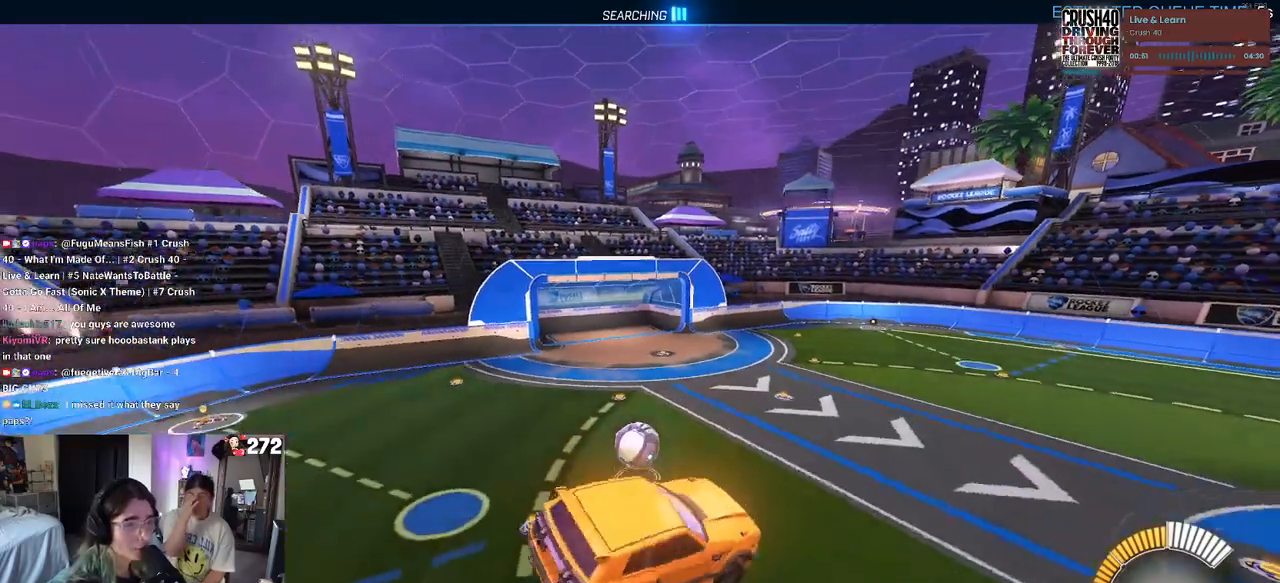
{"buttons": ["SQUARE"], "left_stick": "right", "right_stick": "center", "events": [[483, "SQUARE", "down"]]}
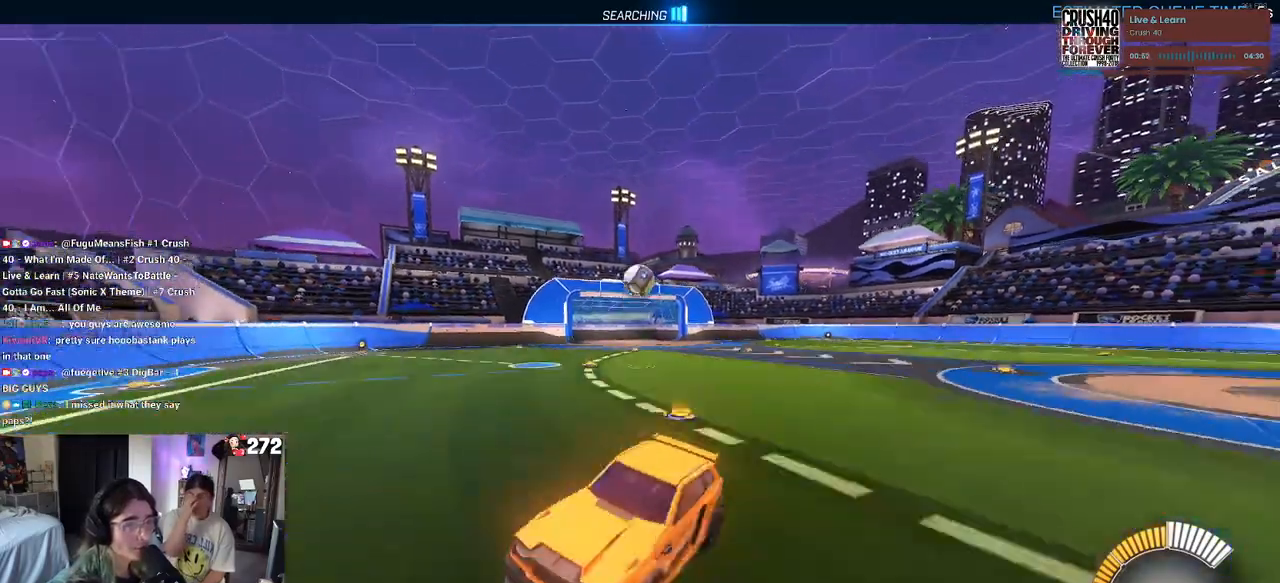
{"buttons": [], "left_stick": "right", "right_stick": "center", "events": [[250, "SQUARE", "up"]]}
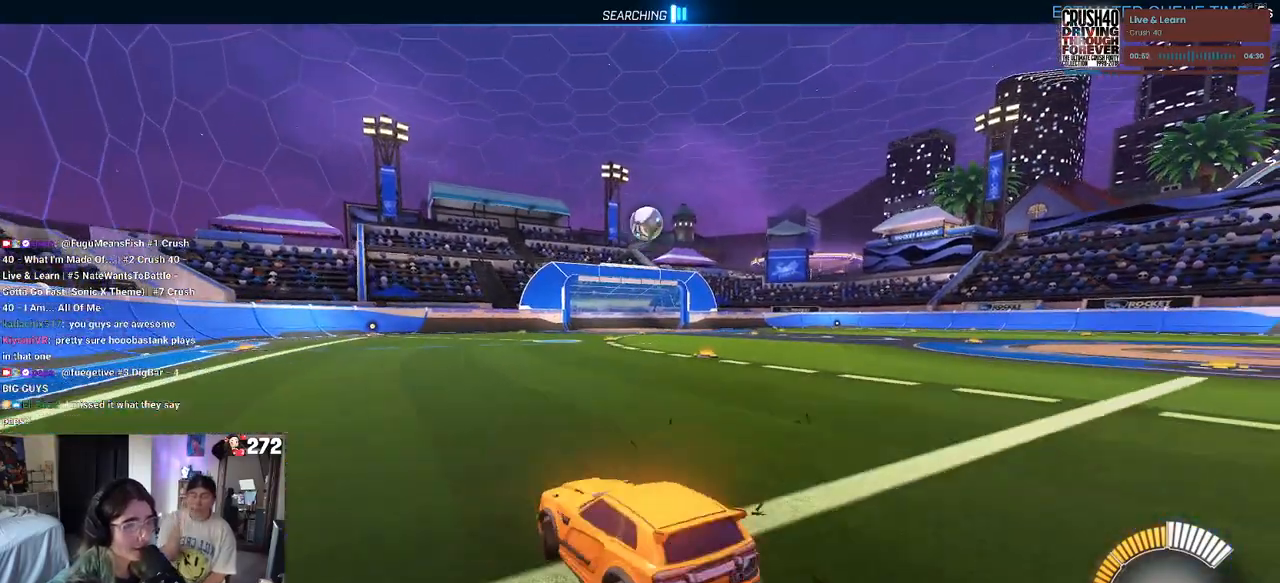
{"buttons": [], "left_stick": "center", "right_stick": "center", "events": [[267, "left_stick", "center"]]}
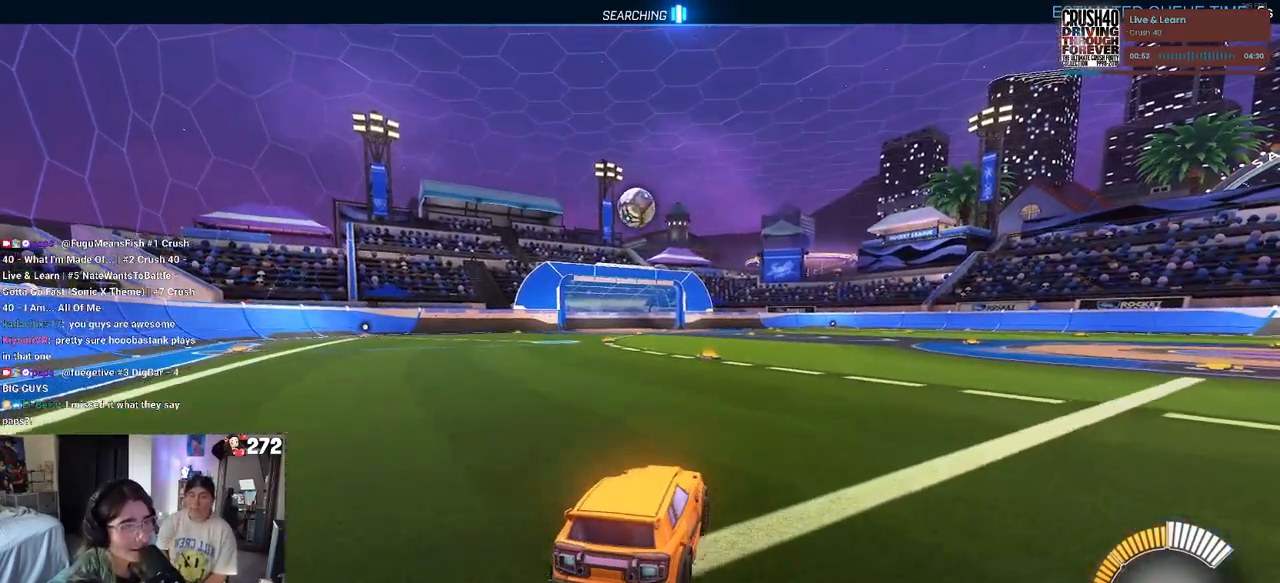
{"buttons": [], "left_stick": "center", "right_stick": "center", "events": [[33, "left_stick", "up-left"], [300, "left_stick", "center"]]}
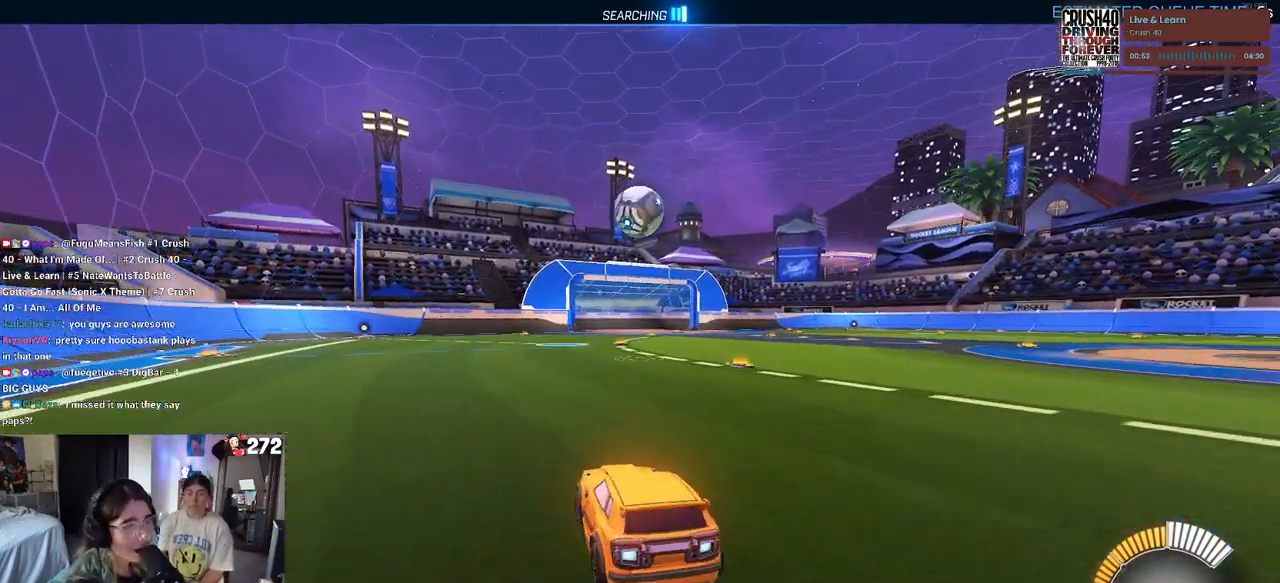
{"buttons": [], "left_stick": "center", "right_stick": "center", "events": []}
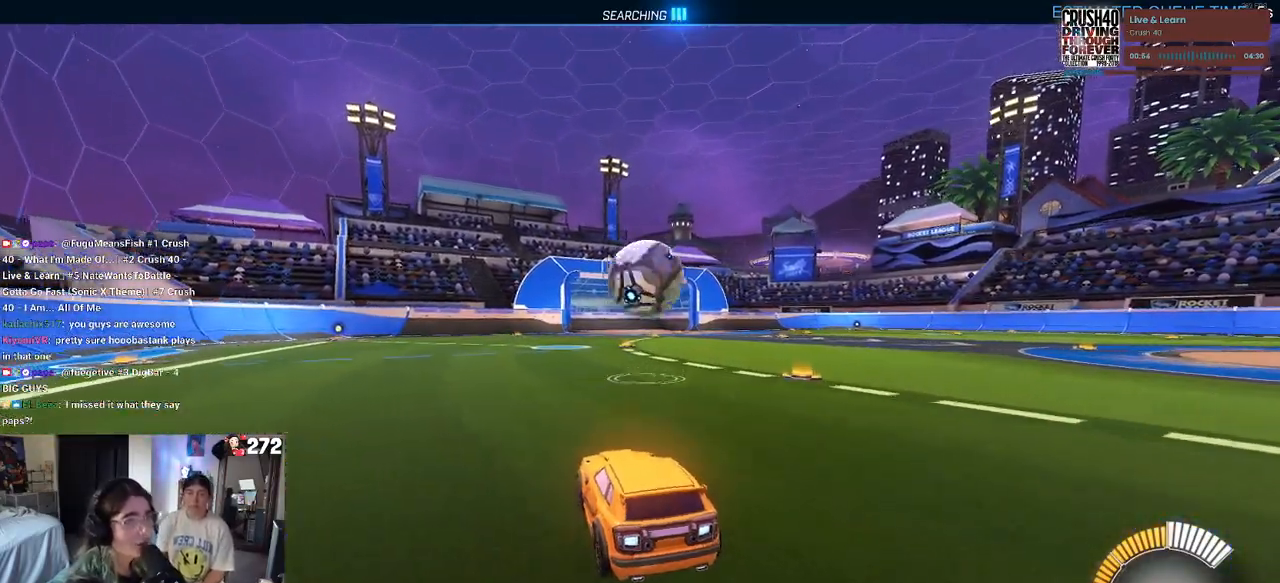
{"buttons": ["L1", "R1"], "left_stick": "right", "right_stick": "center", "events": [[17, "left_stick", "down-right"], [133, "left_stick", "down"], [167, "CROSS", "down"], [300, "CROSS", "up"], [300, "left_stick", "center"], [333, "R1", "down"], [350, "CROSS", "down"], [367, "left_stick", "right"], [433, "L1", "down"], [500, "CROSS", "up"]]}
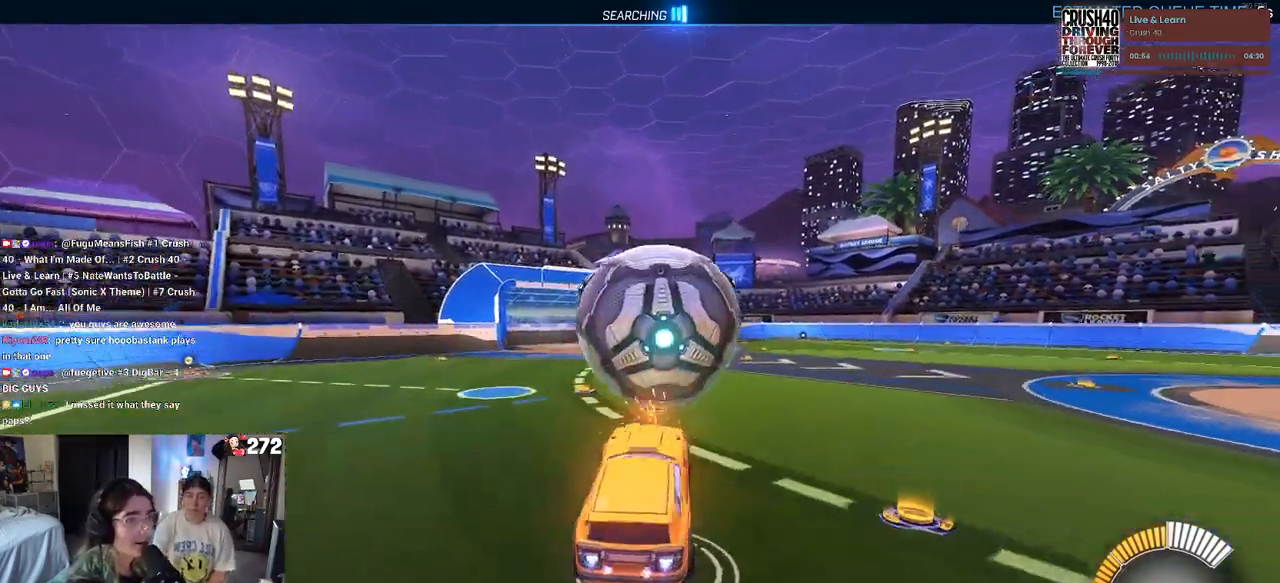
{"buttons": ["L1"], "left_stick": "left", "right_stick": "center", "events": [[100, "left_stick", "left"], [367, "R1", "up"]]}
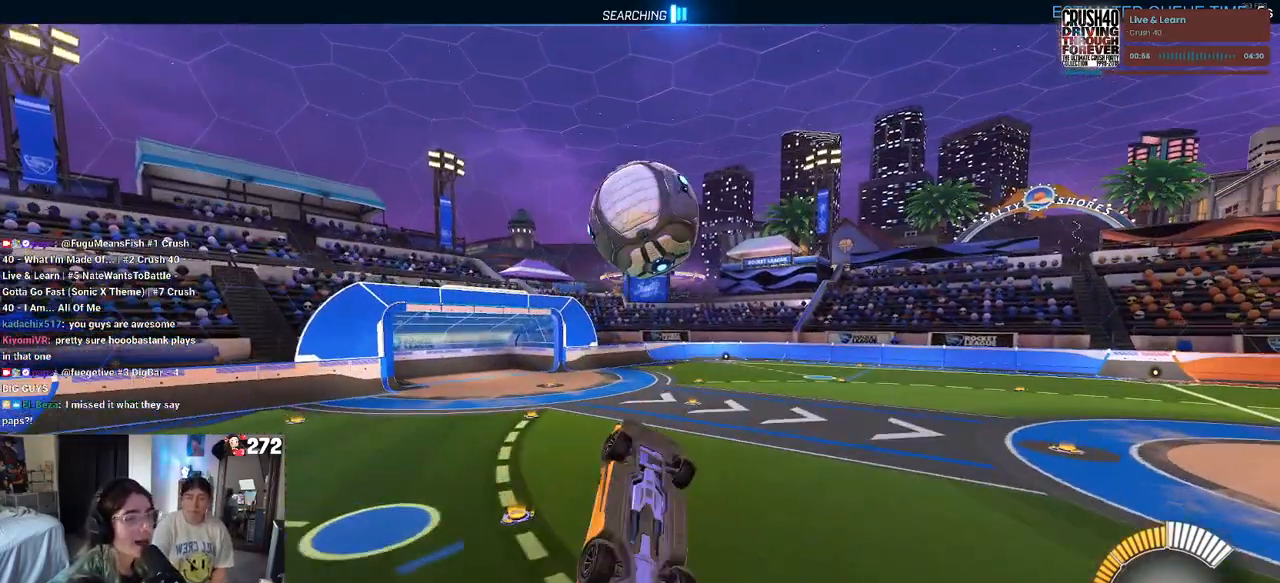
{"buttons": ["L1", "R1"], "left_stick": "center", "right_stick": "center", "events": [[17, "R1", "down"], [67, "left_stick", "up"], [117, "left_stick", "up-right"], [250, "left_stick", "center"], [300, "left_stick", "left"], [383, "left_stick", "center"]]}
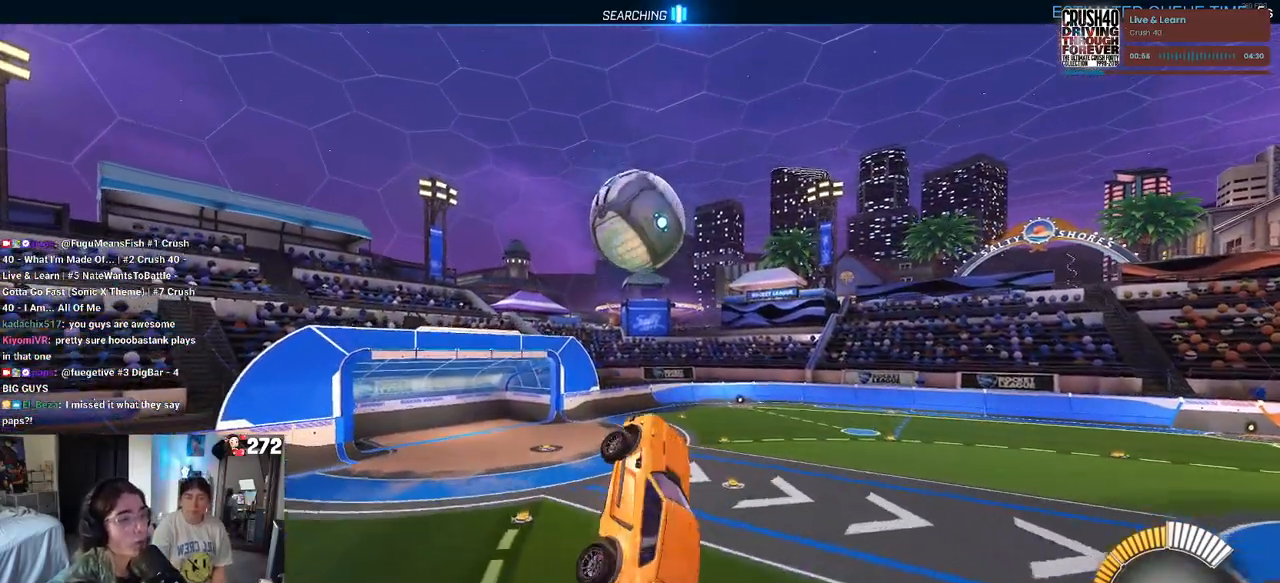
{"buttons": ["L1"], "left_stick": "down-left", "right_stick": "center", "events": [[183, "left_stick", "left"], [283, "R1", "up"], [367, "left_stick", "down-left"]]}
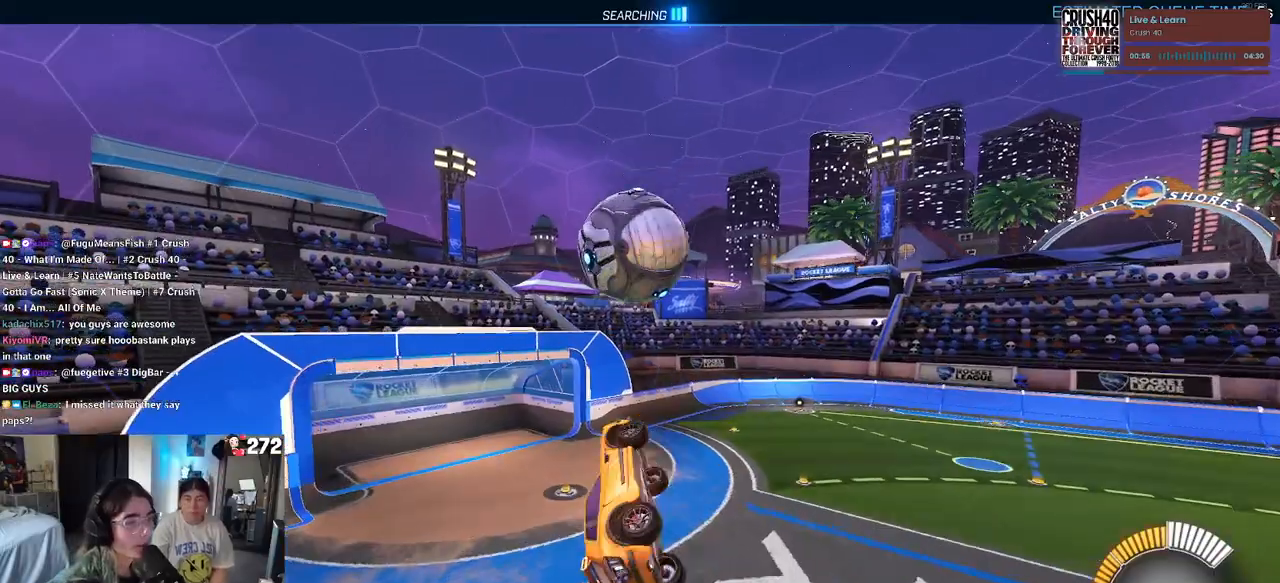
{"buttons": [], "left_stick": "center", "right_stick": "center", "events": [[17, "R1", "down"], [50, "L1", "up"], [50, "left_stick", "down-right"], [167, "left_stick", "center"], [300, "R1", "up"], [300, "left_stick", "right"], [417, "left_stick", "center"]]}
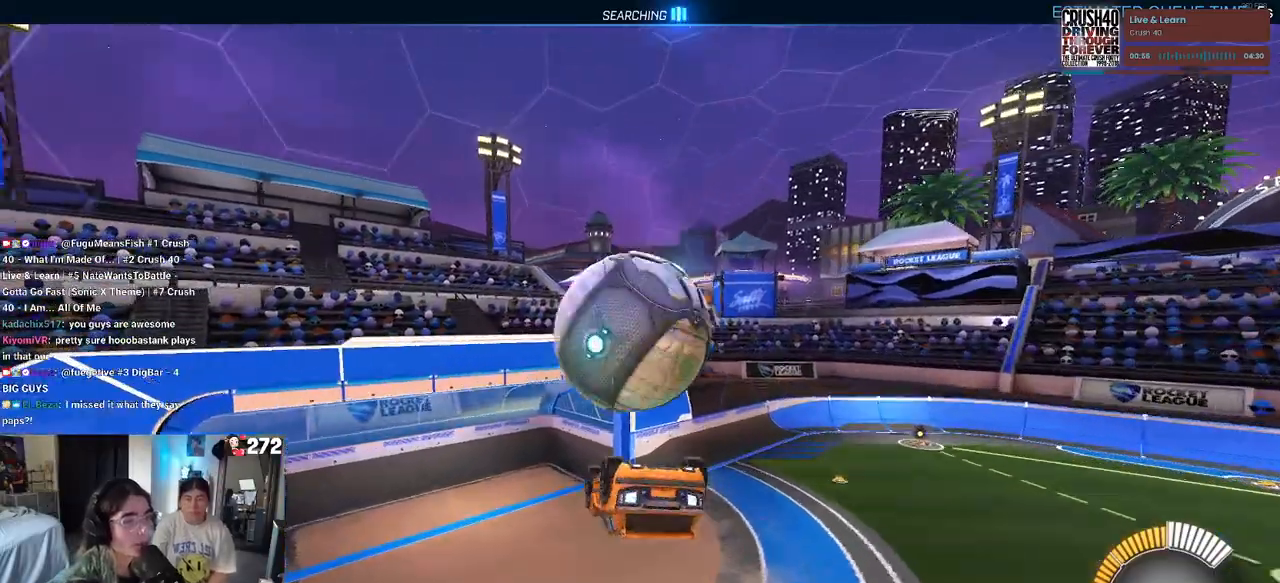
{"buttons": [], "left_stick": "down", "right_stick": "center", "events": [[167, "left_stick", "up-left"], [300, "CROSS", "down"], [383, "CROSS", "up"], [417, "left_stick", "down"]]}